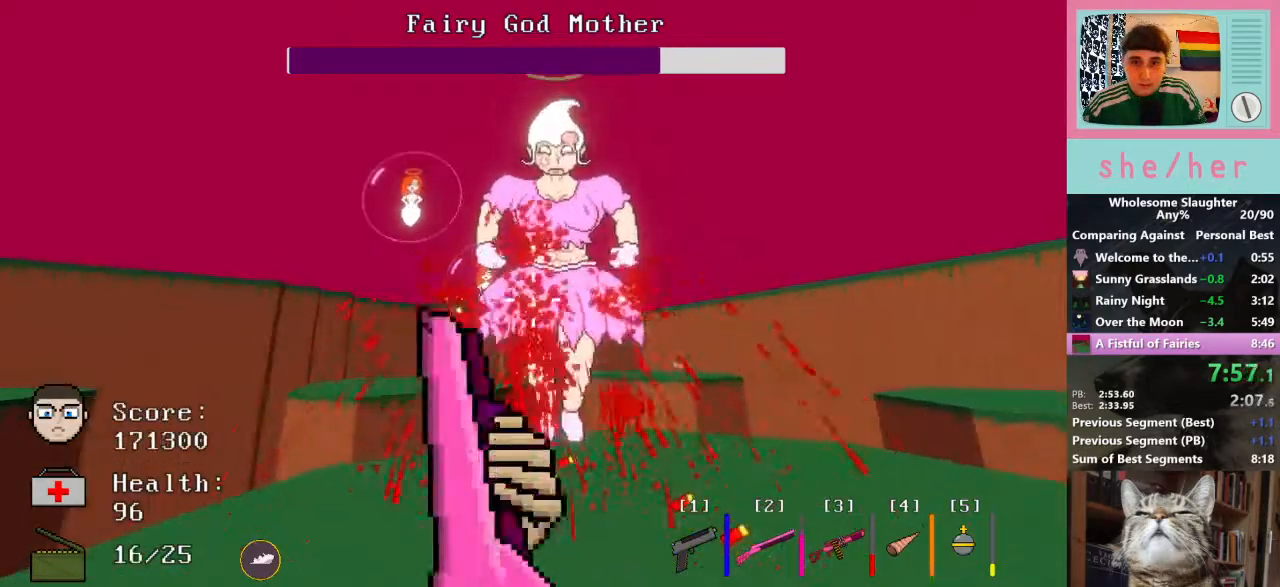
Gameplay with keyboard and mouse; each line is a JSON object with the keys and mouse buttons held at the frame after it. "events" lists presses ("down") and releases ("up") of "1", "2", "3", "4", "5", "a", "alt", "c", "caps_lock", "ctrl", "d", "e", "f", "g", "q", "r", "s", "shift", "space", "t", "tab", "v", "w", "x", "y", "mouse_left", "mouse_wheel" and "mouse_right" between this image and that frame as [ms after this image, input, new state], when the widget could be followed in between. "mouse_left", "mouse_wheel", "mouse_right" = the "left", "wheel", "right" buttons of the "mouse" list. No other keys are recorded. "wheel" means that the mouse wheel is clicked or scrolled. Not read: mouse_move.
{"keys": [], "mouse": ["left"], "events": []}
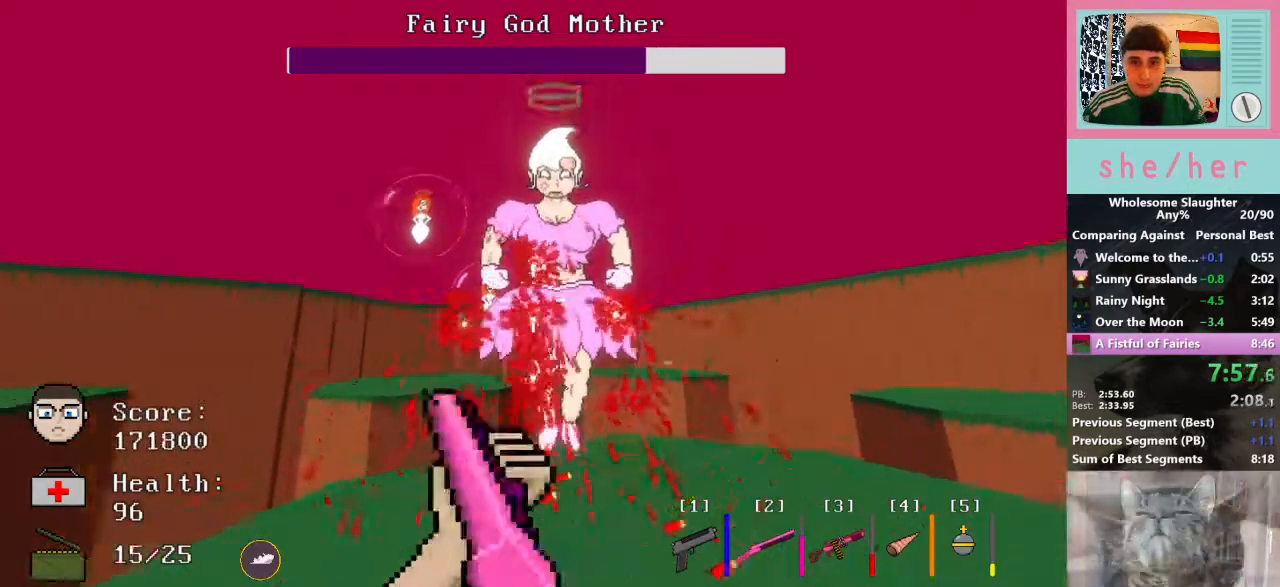
{"keys": [], "mouse": ["left"], "events": []}
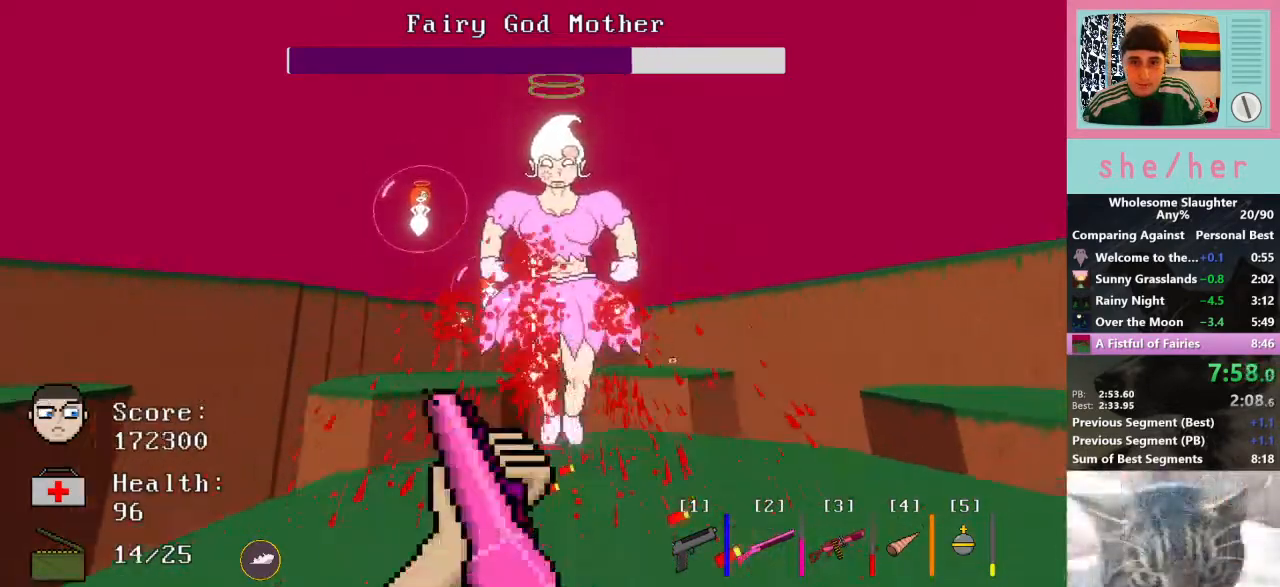
{"keys": [], "mouse": ["left"], "events": []}
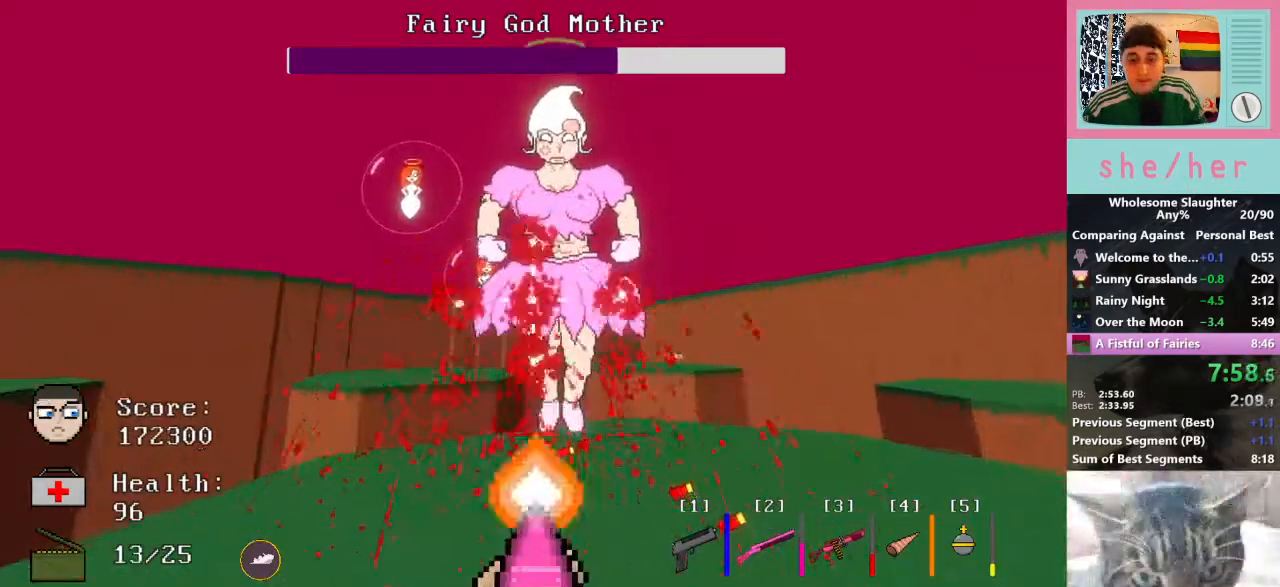
{"keys": [], "mouse": ["left"], "events": []}
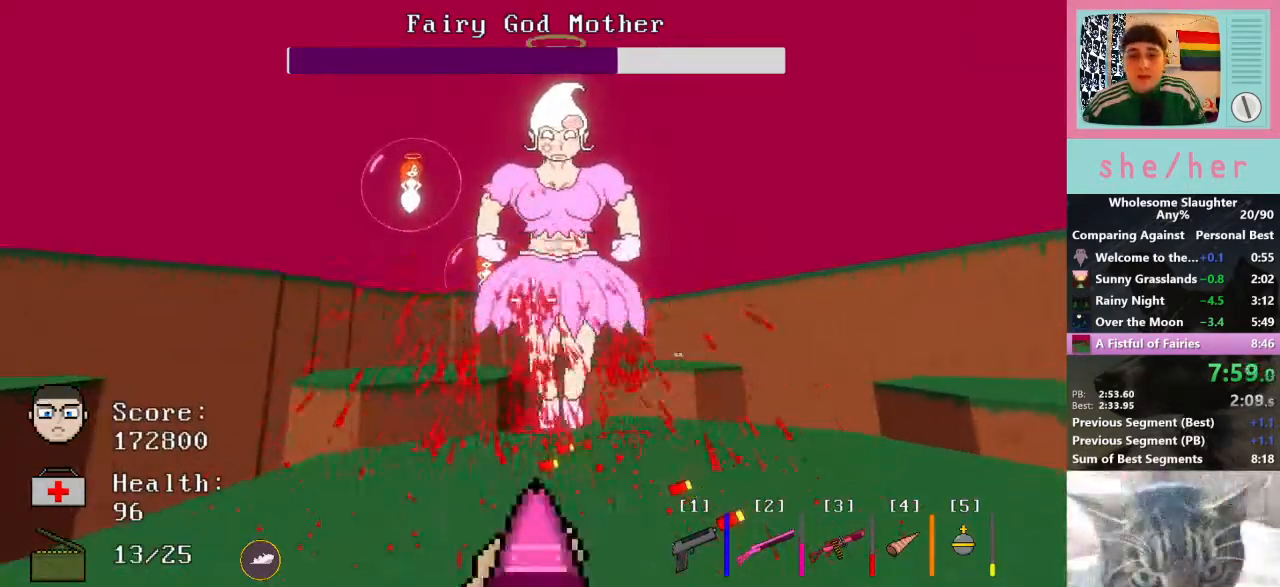
{"keys": [], "mouse": ["left"], "events": []}
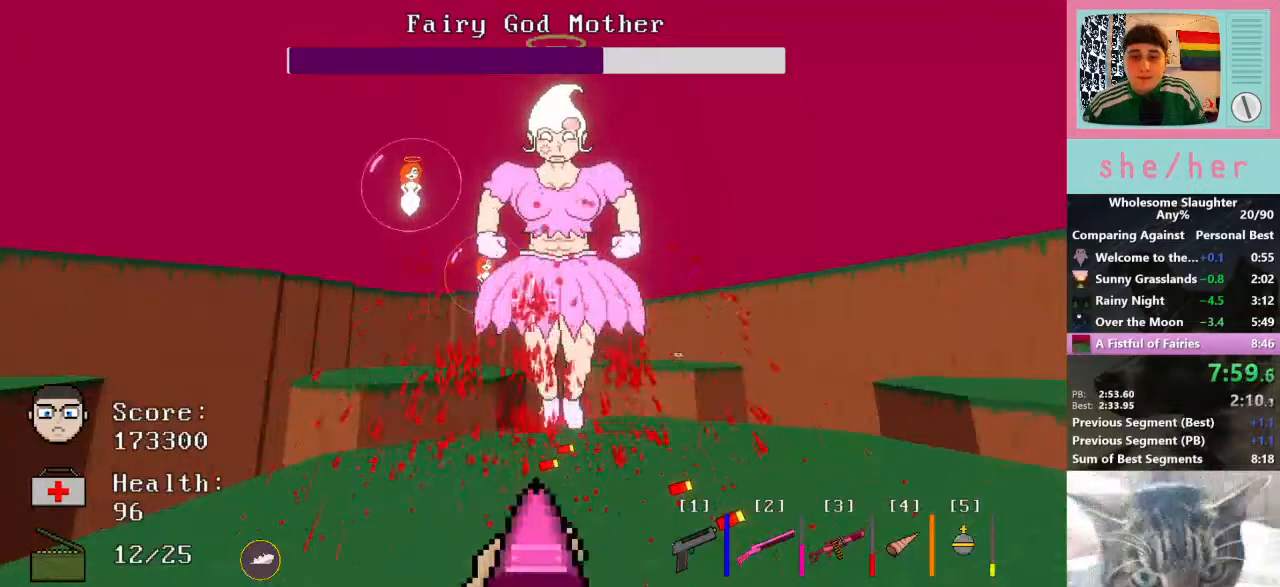
{"keys": [], "mouse": ["left"], "events": []}
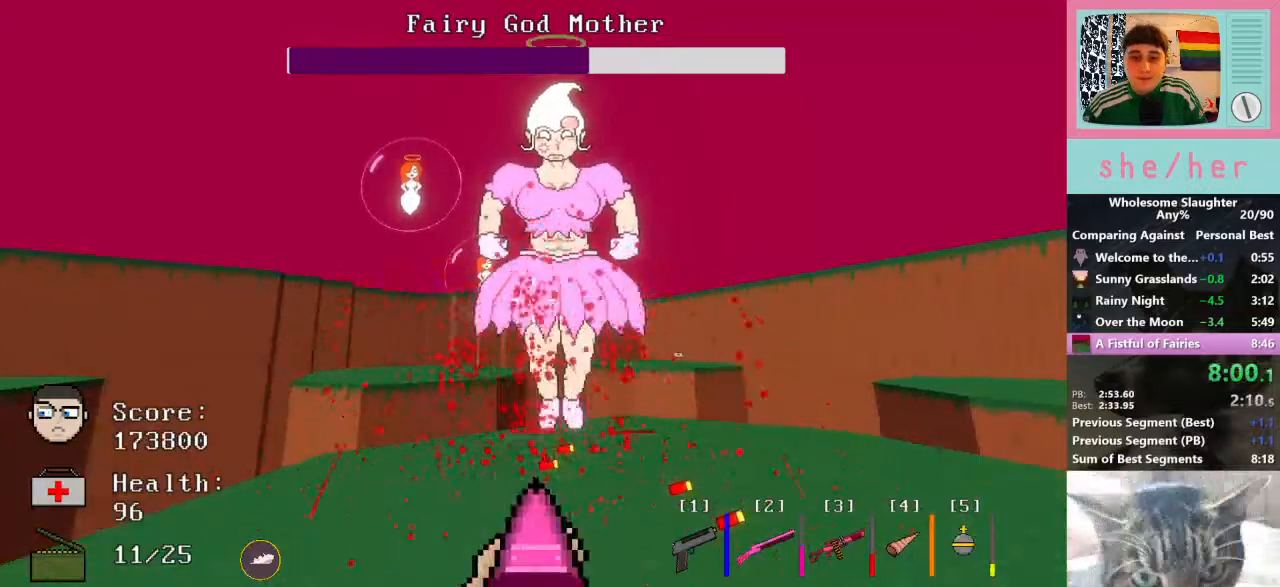
{"keys": [], "mouse": ["left"], "events": []}
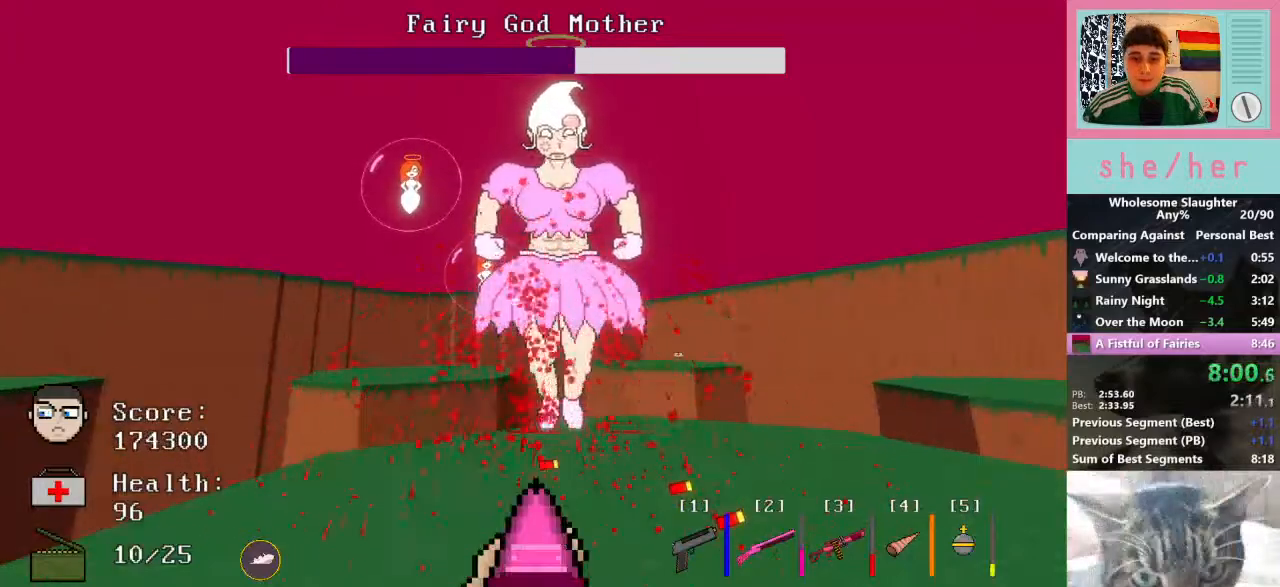
{"keys": [], "mouse": ["left"], "events": []}
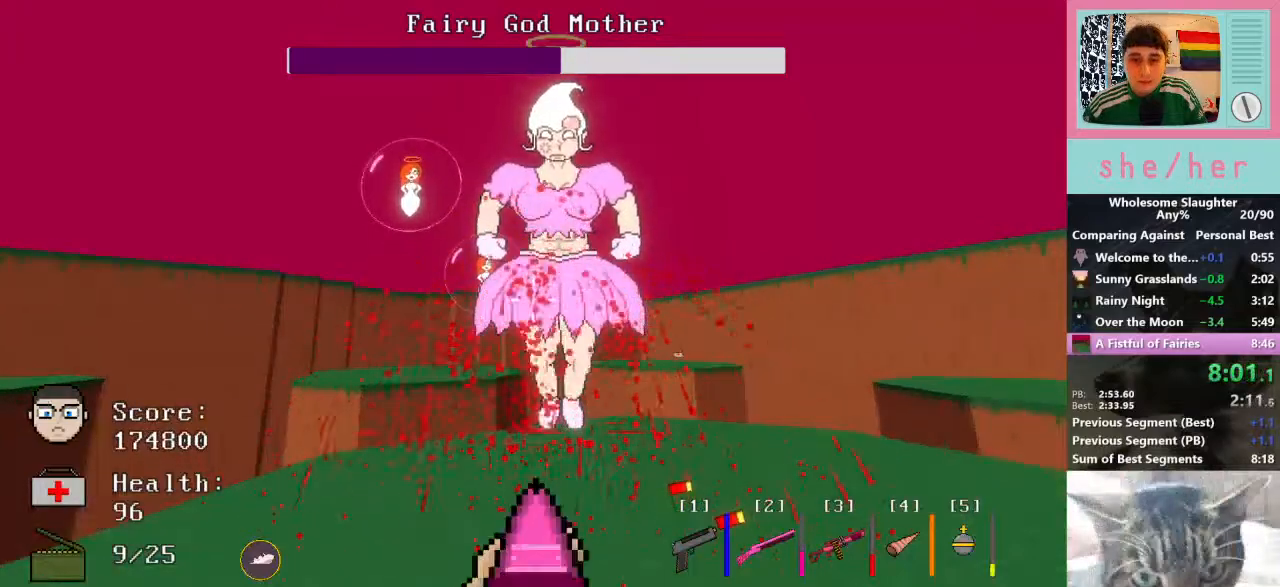
{"keys": [], "mouse": ["left"], "events": []}
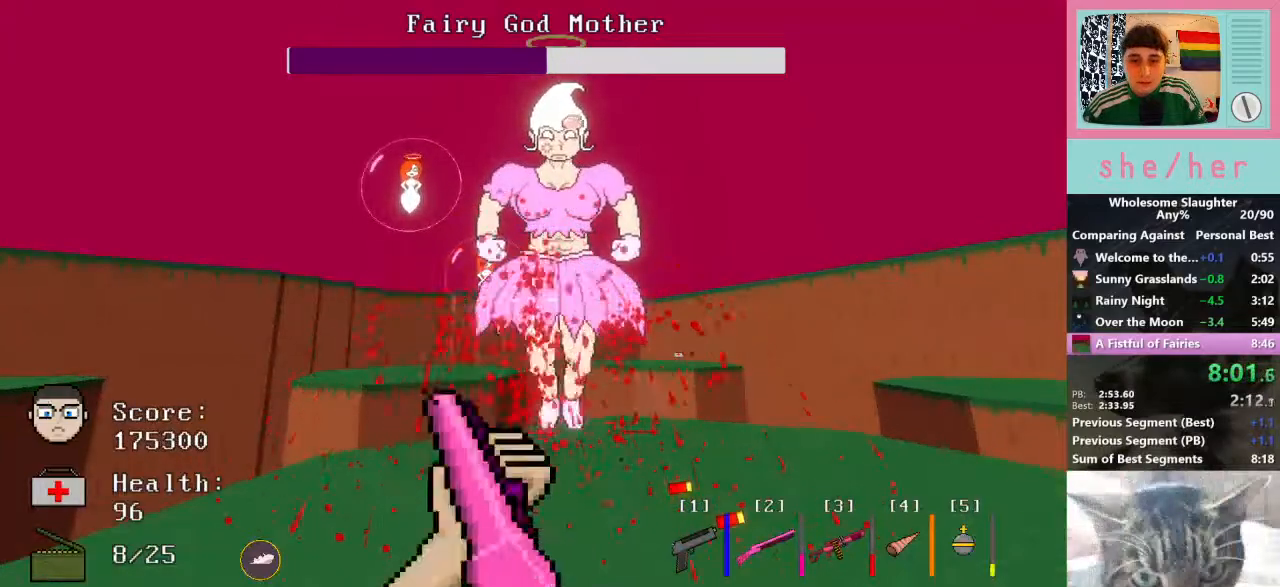
{"keys": ["w"], "mouse": [], "events": [[300, "w", "down"], [367, "mouse_left", "up"]]}
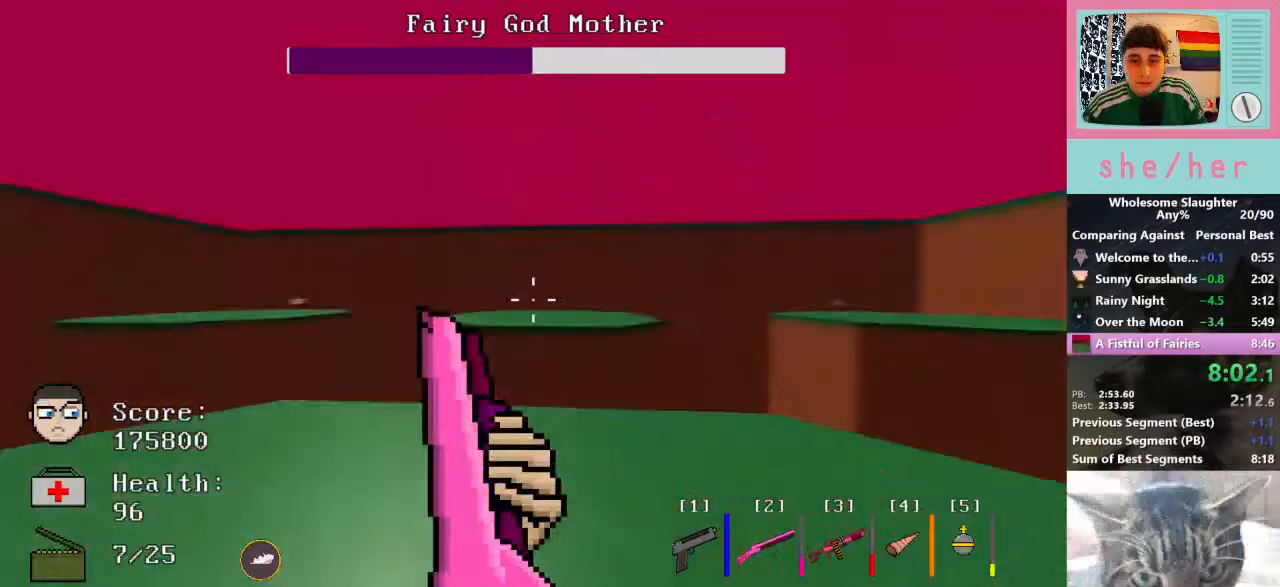
{"keys": ["space", "w"], "mouse": [], "events": [[500, "space", "down"]]}
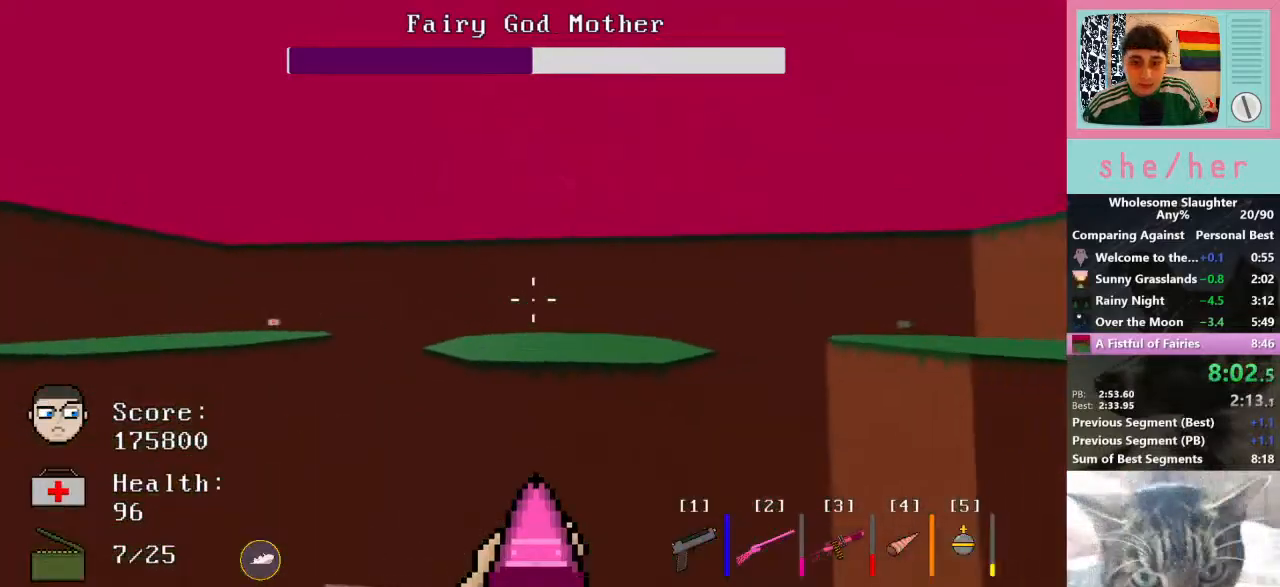
{"keys": ["w"], "mouse": [], "events": [[233, "space", "up"]]}
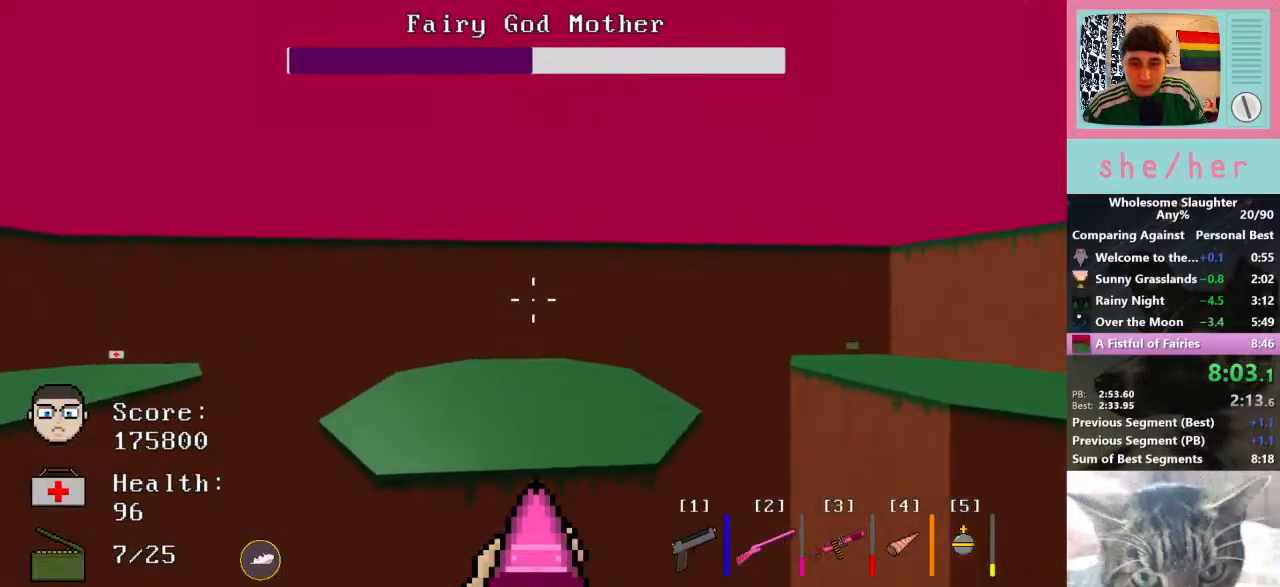
{"keys": ["3", "w"], "mouse": [], "events": [[67, "shift", "down"], [200, "shift", "up"], [467, "3", "down"]]}
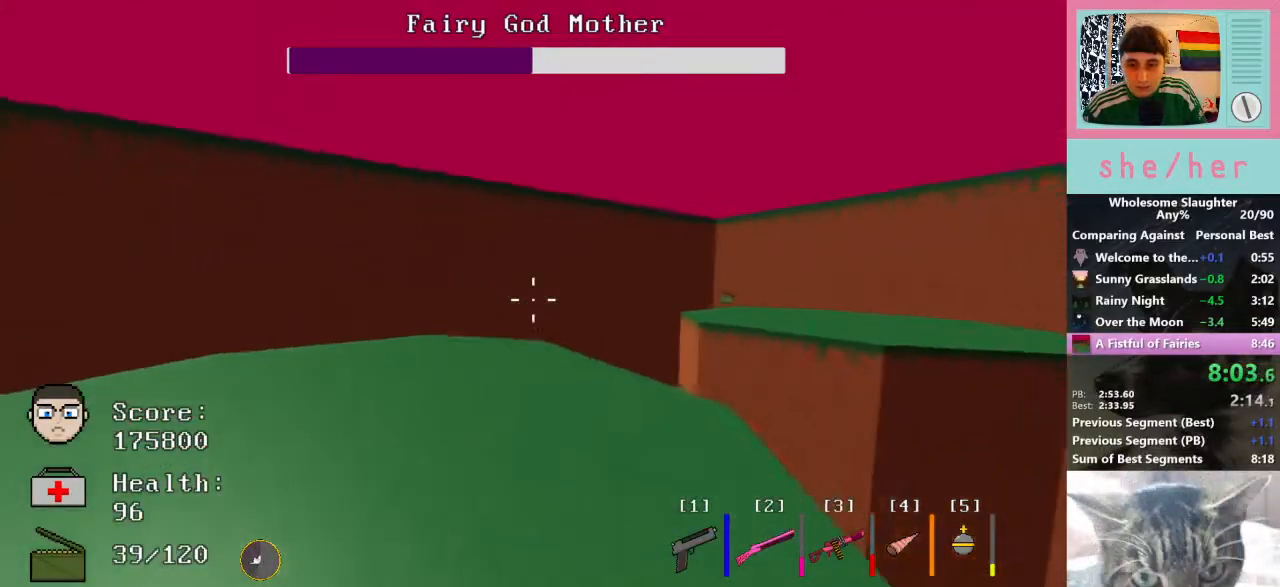
{"keys": ["d", "w"], "mouse": [], "events": [[33, "3", "up"], [467, "d", "down"]]}
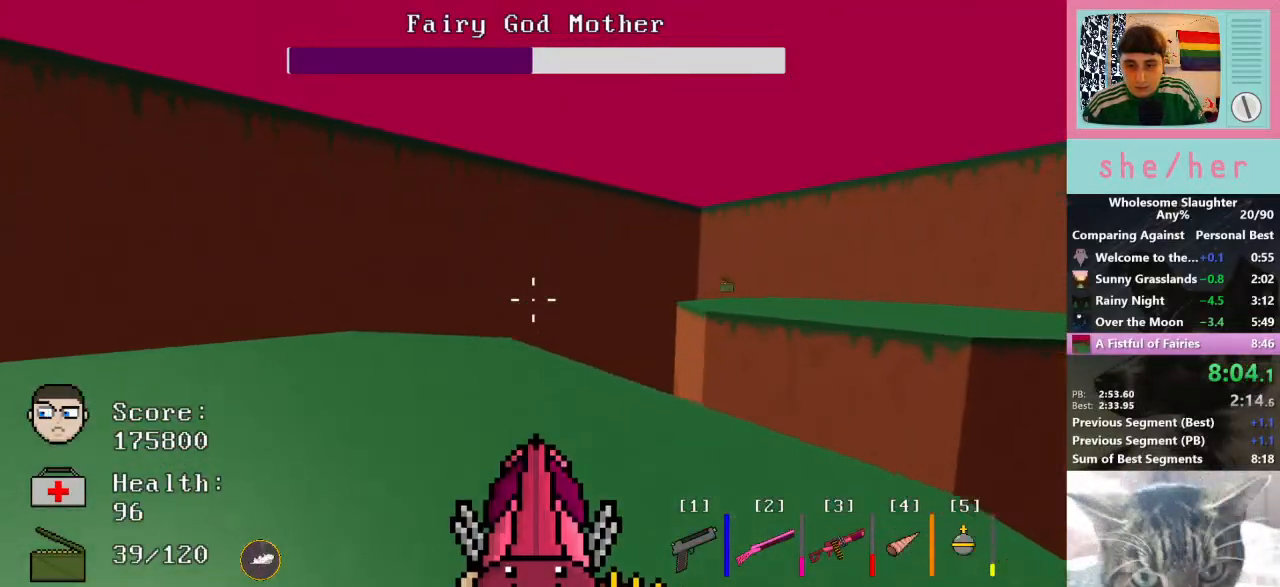
{"keys": ["d", "w"], "mouse": [], "events": [[367, "space", "down"], [500, "space", "up"]]}
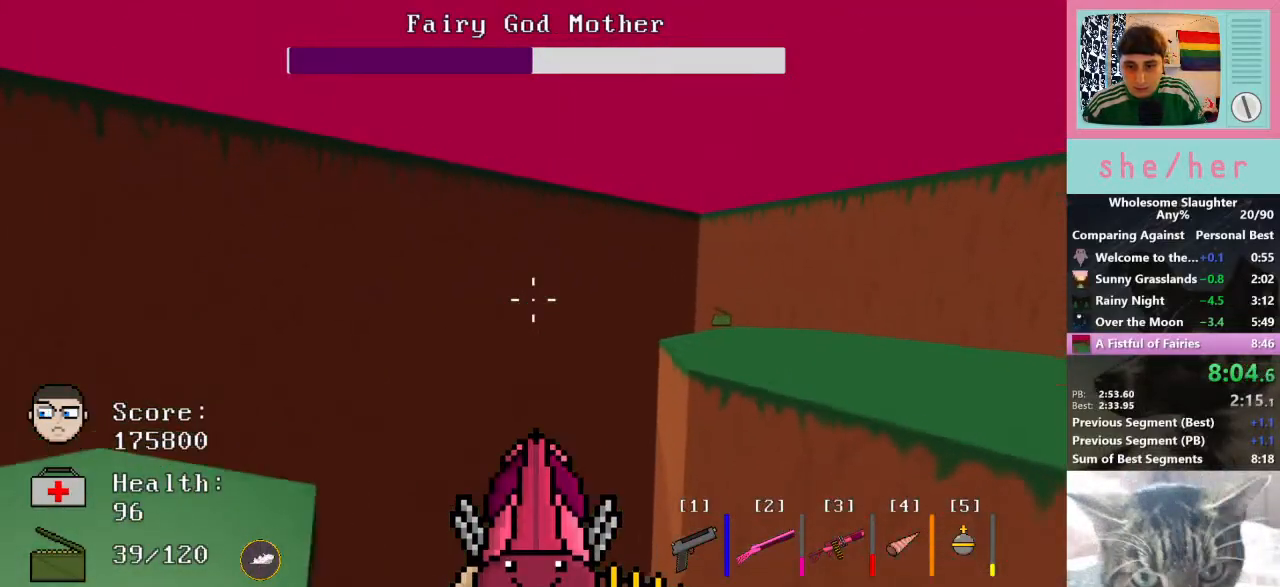
{"keys": ["d", "w"], "mouse": [], "events": [[367, "shift", "down"], [500, "shift", "up"]]}
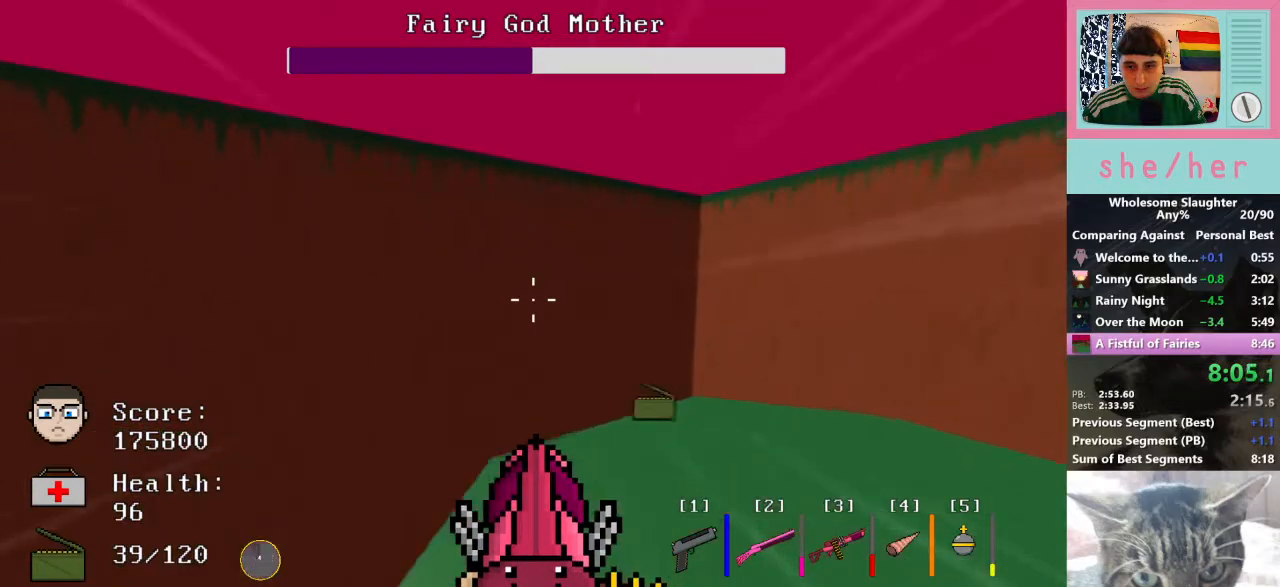
{"keys": ["w"], "mouse": [], "events": [[200, "d", "up"]]}
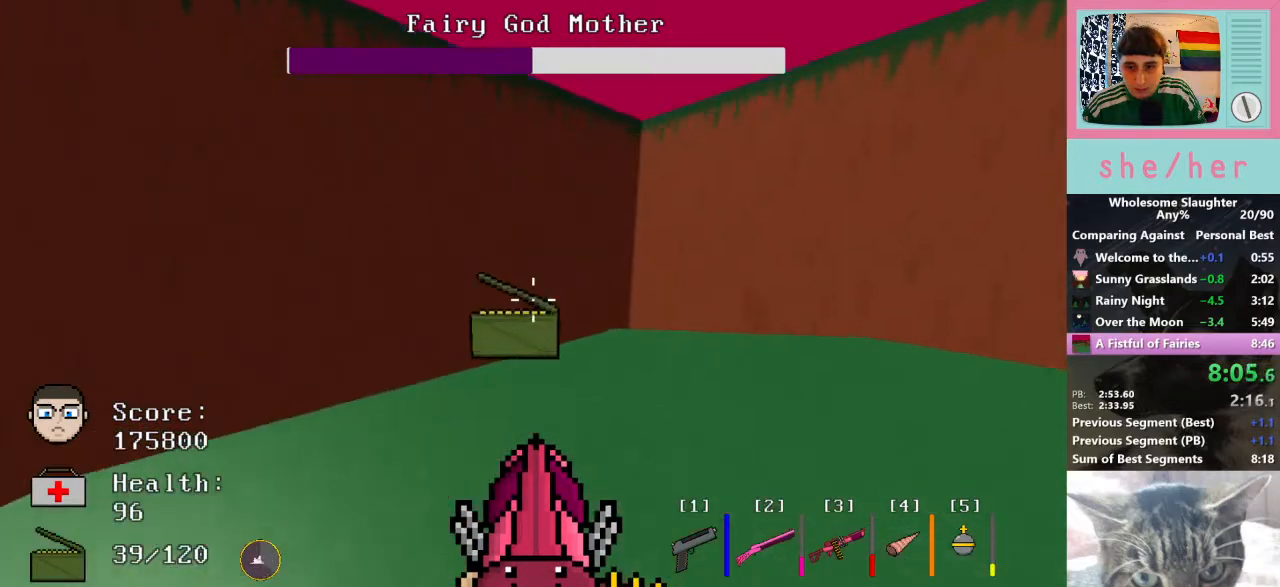
{"keys": ["a"], "mouse": [], "events": [[367, "a", "down"], [433, "w", "up"]]}
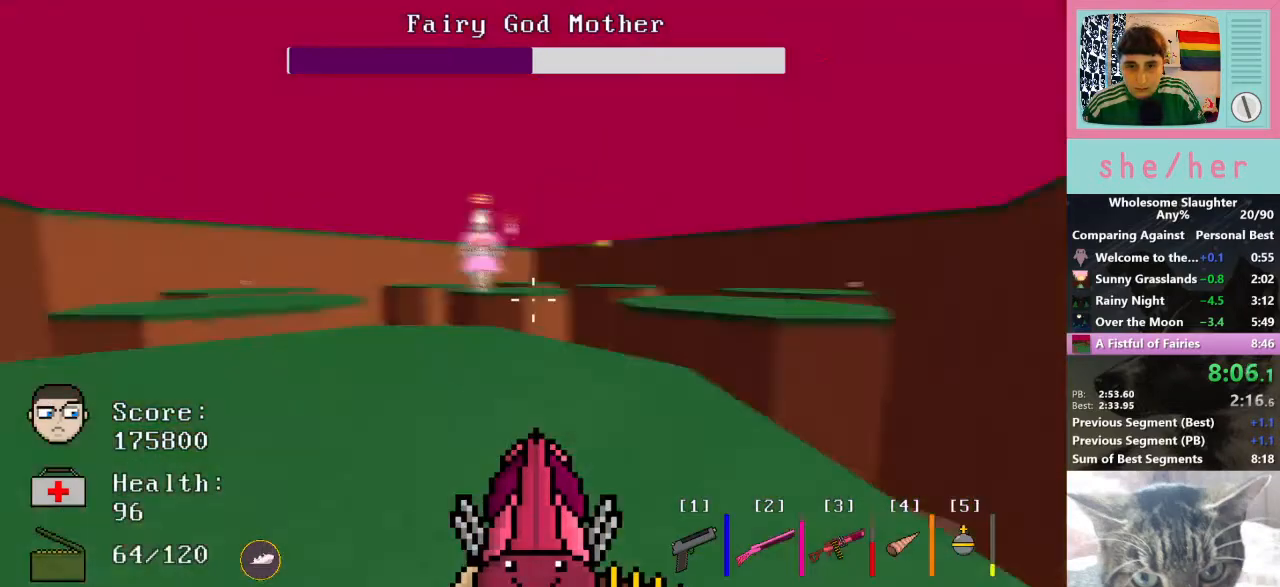
{"keys": ["w"], "mouse": ["left"], "events": [[67, "w", "down"], [433, "a", "up"], [500, "mouse_left", "down"]]}
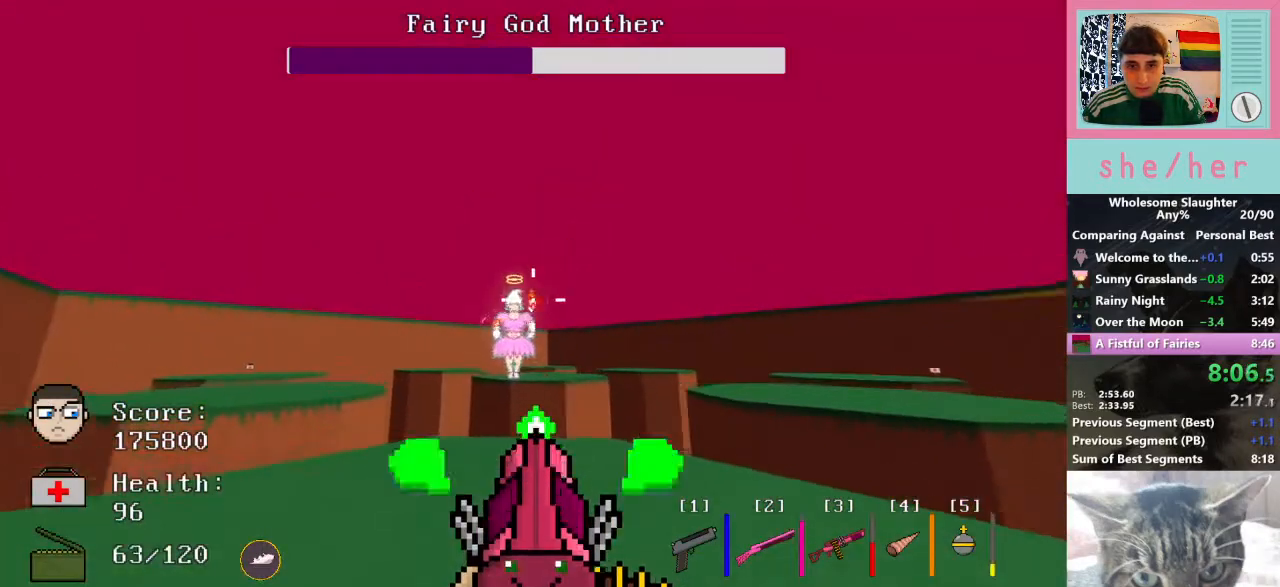
{"keys": [], "mouse": ["left"], "events": [[467, "w", "up"]]}
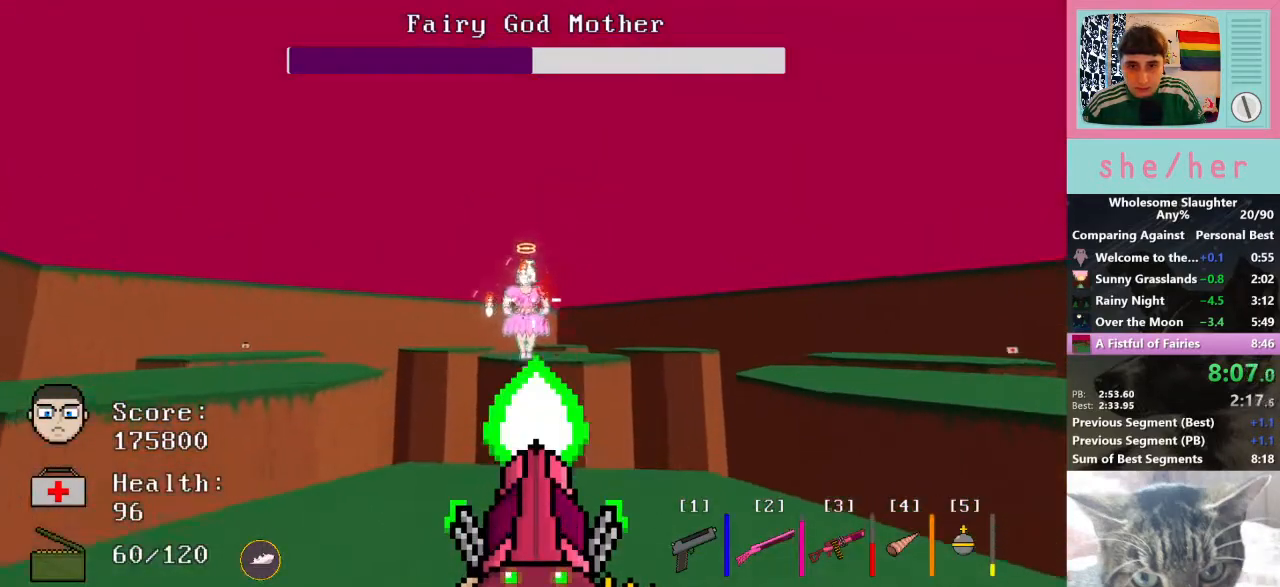
{"keys": [], "mouse": ["left"], "events": [[133, "s", "down"], [300, "a", "down"], [400, "s", "up"], [467, "a", "up"]]}
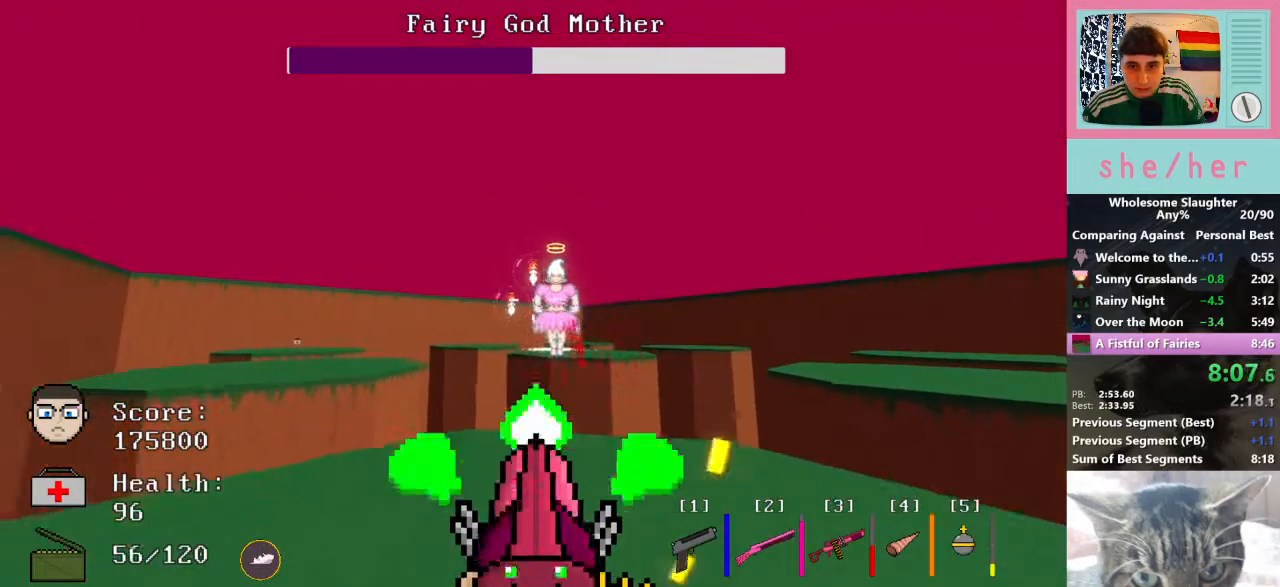
{"keys": [], "mouse": ["left"], "events": []}
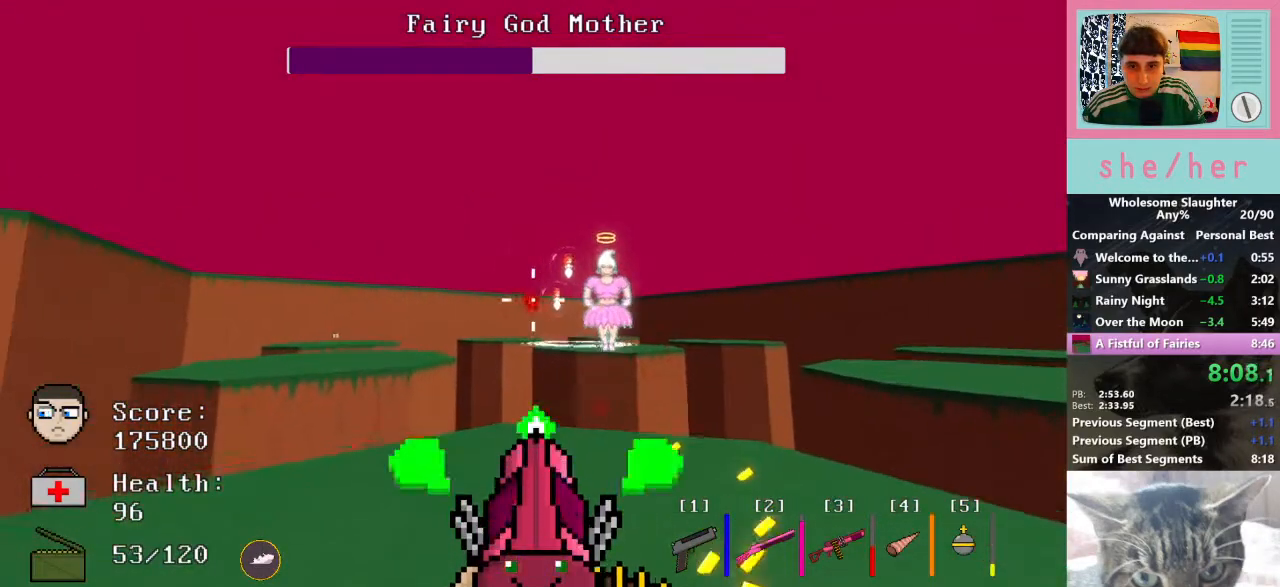
{"keys": [], "mouse": ["left"], "events": []}
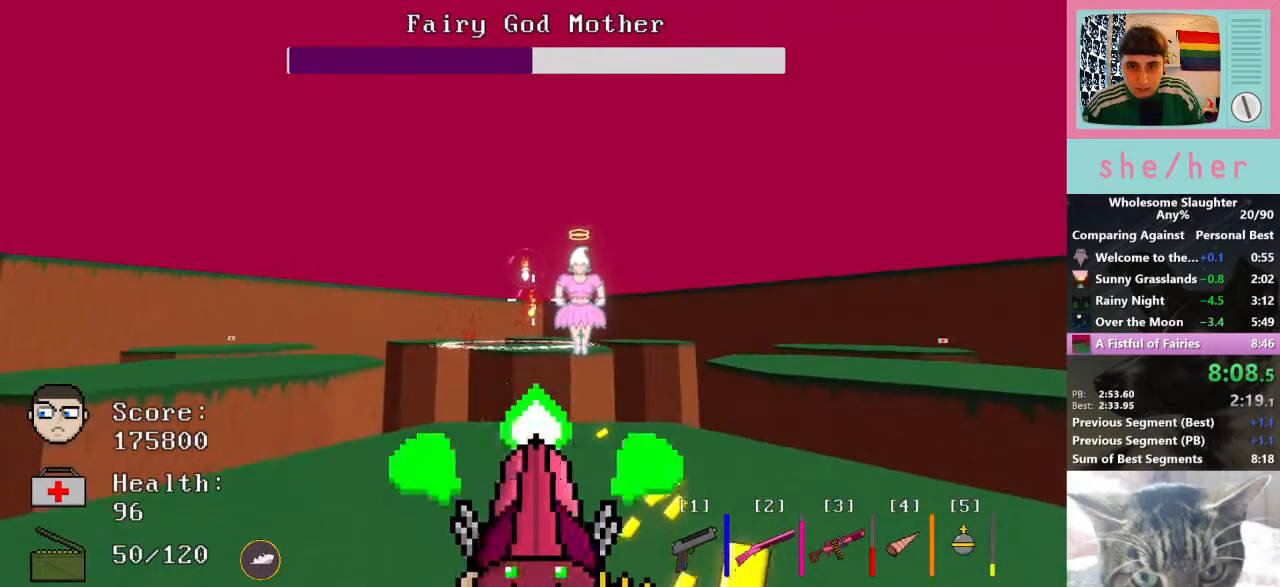
{"keys": [], "mouse": ["left"], "events": []}
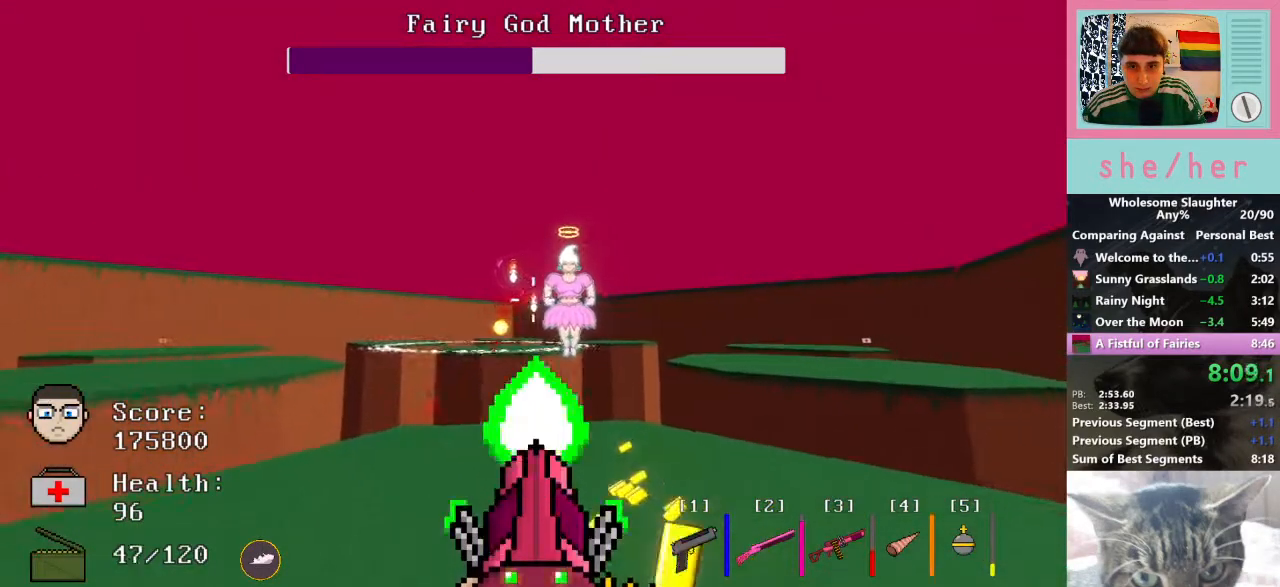
{"keys": ["a"], "mouse": ["left"], "events": [[433, "a", "down"]]}
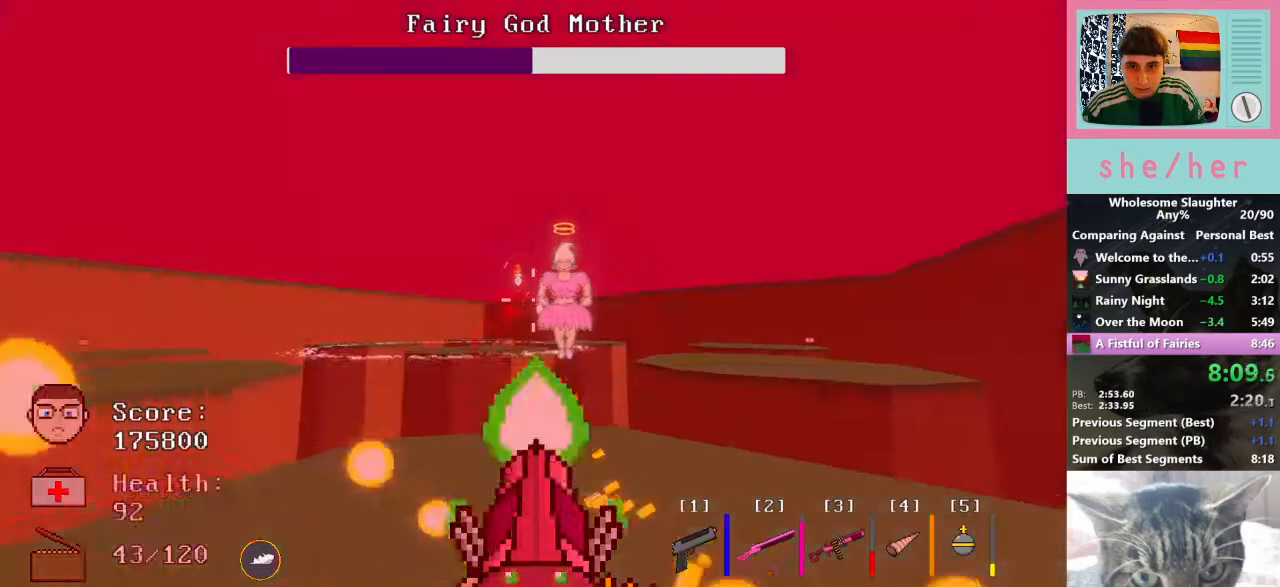
{"keys": ["d"], "mouse": [], "events": [[233, "a", "up"], [233, "d", "down"], [333, "mouse_left", "up"], [333, "w", "down"], [367, "w", "up"]]}
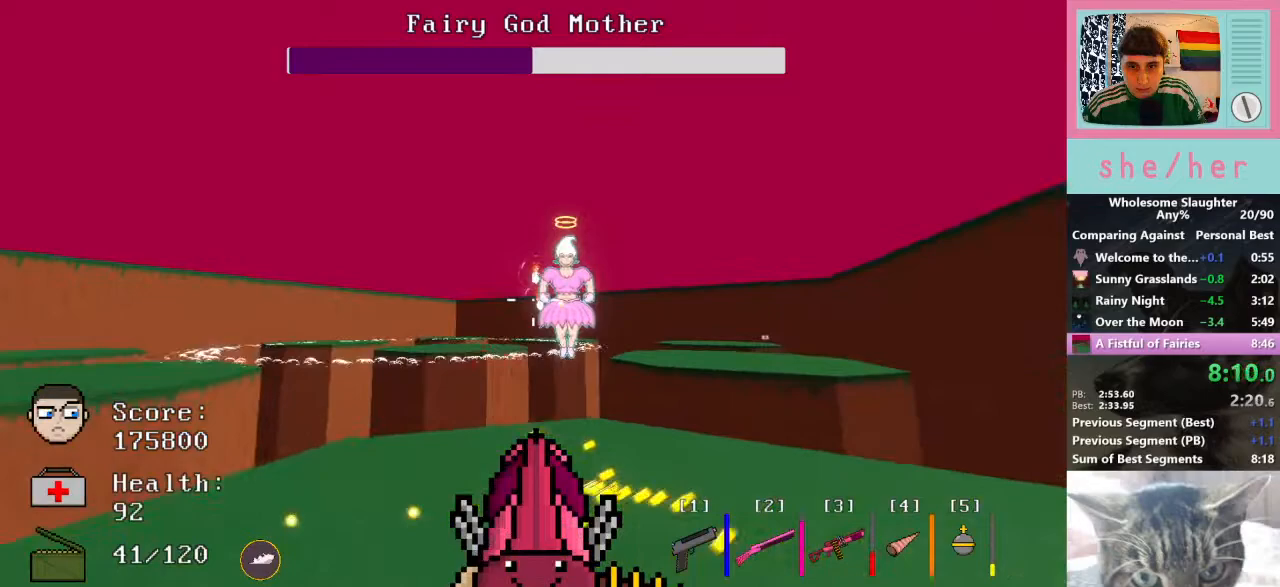
{"keys": ["a"], "mouse": [], "events": [[300, "w", "down"], [367, "d", "up"], [400, "a", "down"], [500, "w", "up"]]}
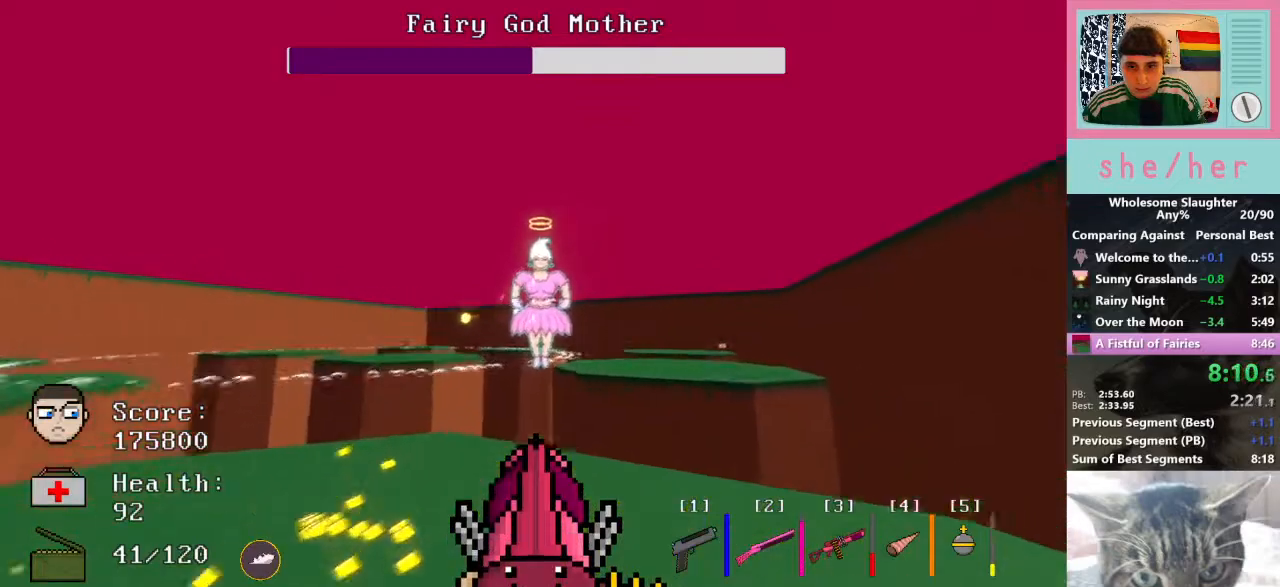
{"keys": ["d"], "mouse": ["left"], "events": [[300, "a", "up"], [300, "d", "down"], [400, "mouse_left", "down"]]}
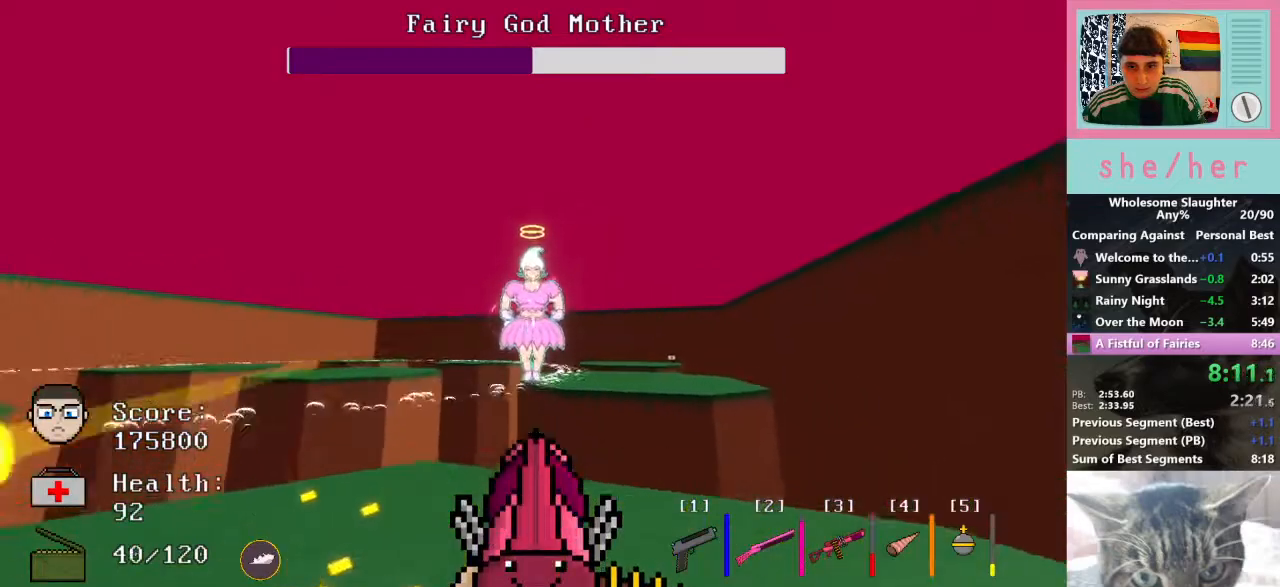
{"keys": ["a"], "mouse": ["left"], "events": [[233, "d", "up"], [233, "w", "down"], [400, "a", "down"], [433, "w", "up"]]}